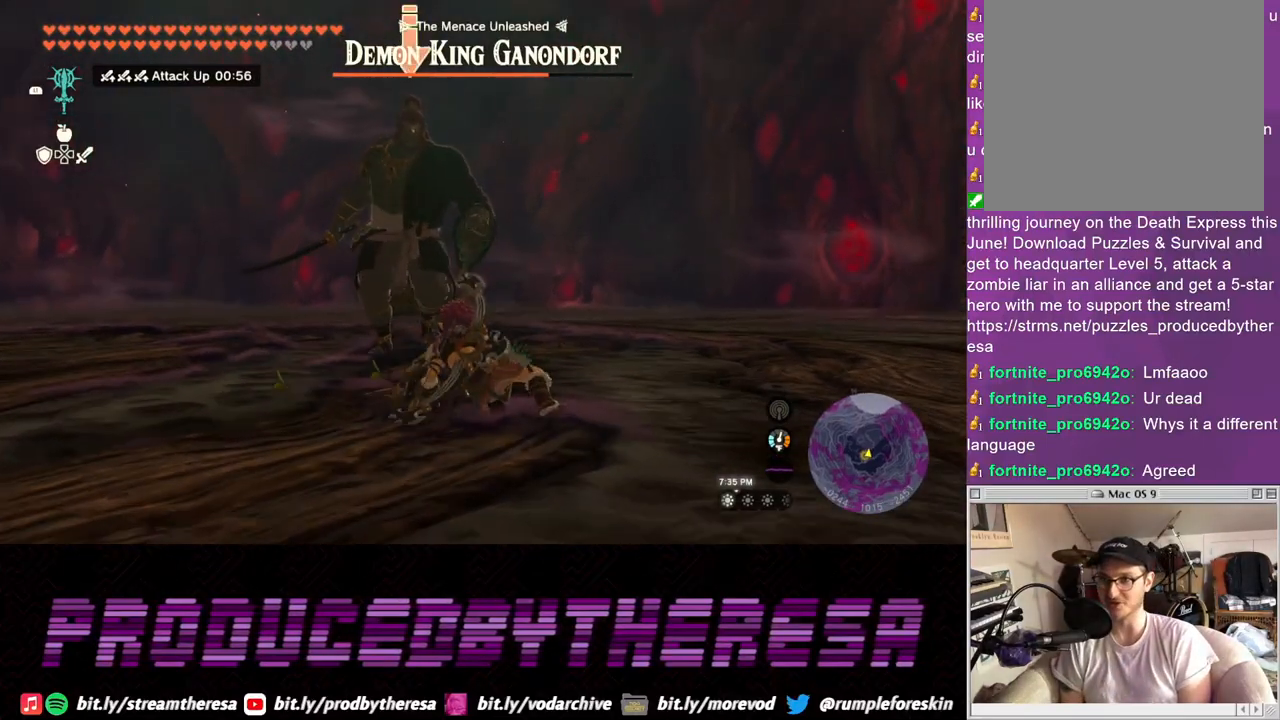
Gameplay with a controller (PlayStation layout); each line is a JSON object with the inputs held at the frame after it. "events" lists button and stick changes between this image and that frame as [ms after this image, input, new state], when the widget could be followed in between. Not read: CROSS.
{"buttons": ["L2"], "left_stick": "right", "right_stick": "center", "events": [[67, "SQUARE", "up"], [400, "left_stick", "right"]]}
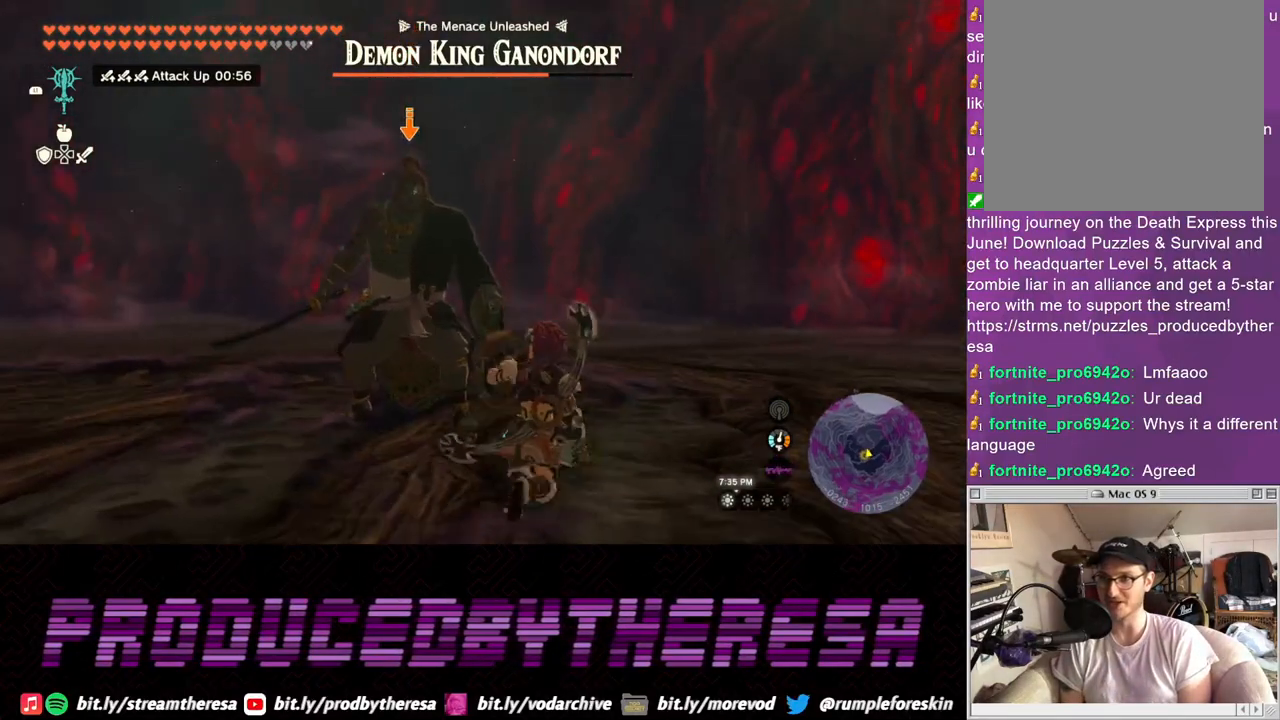
{"buttons": ["L2"], "left_stick": "up-right", "right_stick": "center", "events": [[67, "SQUARE", "down"], [83, "left_stick", "up-right"], [167, "SQUARE", "up"]]}
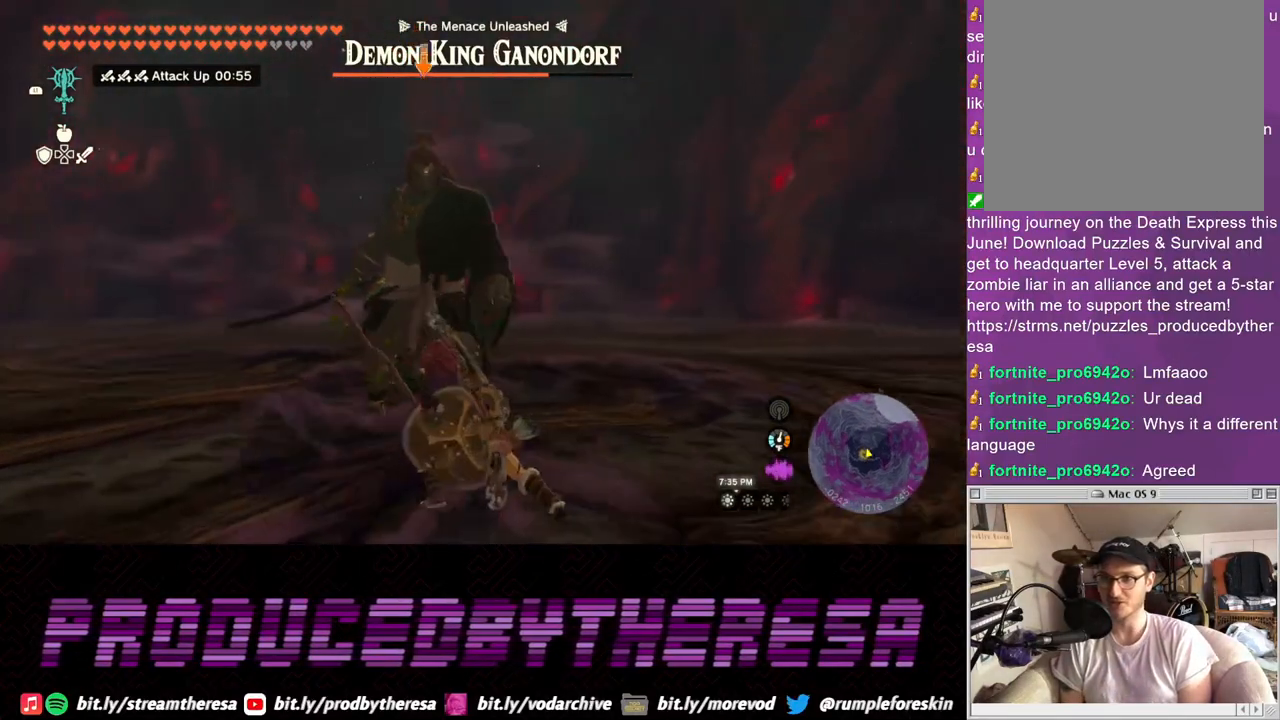
{"buttons": ["L2"], "left_stick": "right", "right_stick": "center", "events": [[50, "left_stick", "right"], [250, "left_stick", "up-right"], [433, "left_stick", "right"]]}
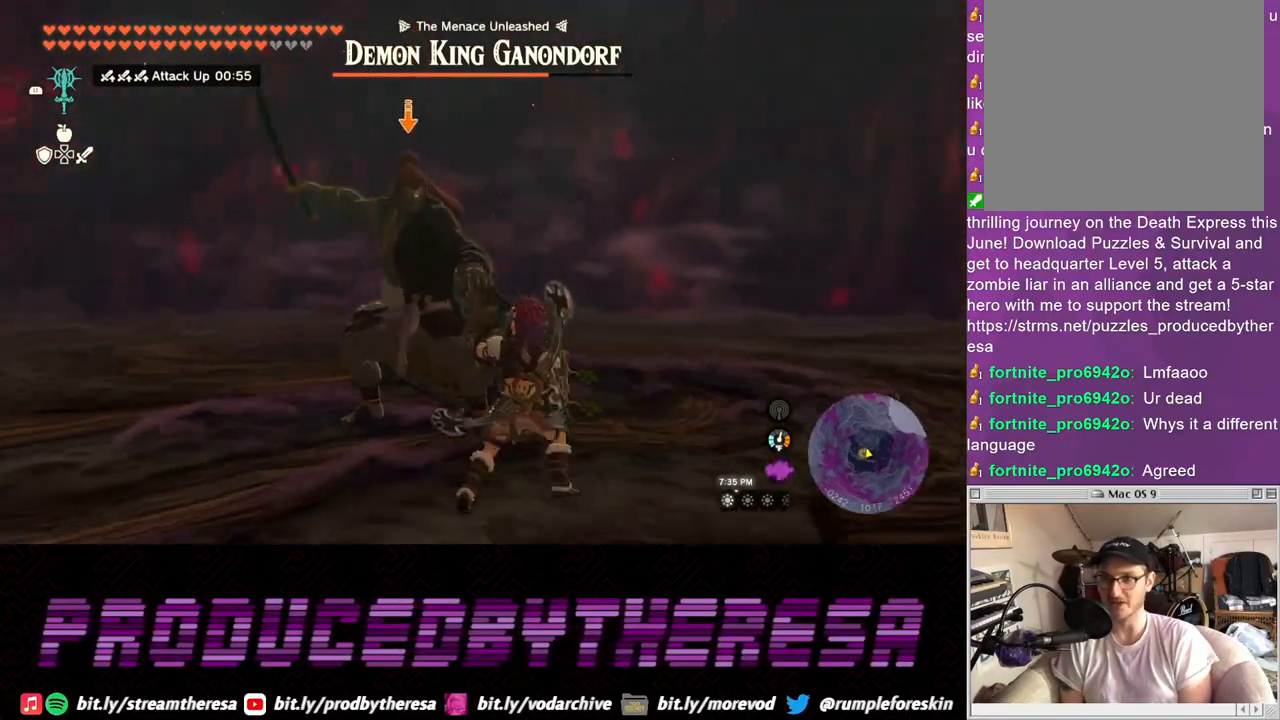
{"buttons": ["L2"], "left_stick": "down-left", "right_stick": "center", "events": [[100, "left_stick", "down-right"], [200, "left_stick", "down"], [300, "CIRCLE", "down"], [317, "left_stick", "down-left"], [400, "CIRCLE", "up"]]}
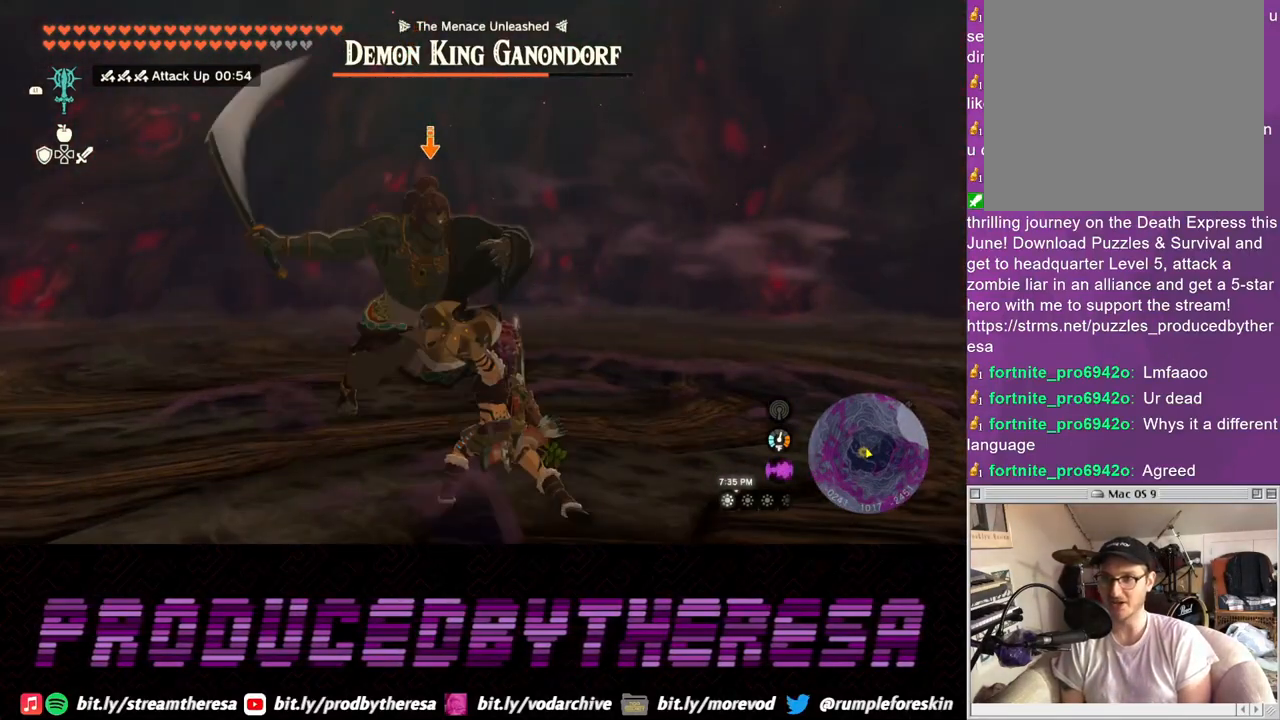
{"buttons": ["L2"], "left_stick": "up-left", "right_stick": "center", "events": [[167, "left_stick", "left"], [467, "left_stick", "up-left"]]}
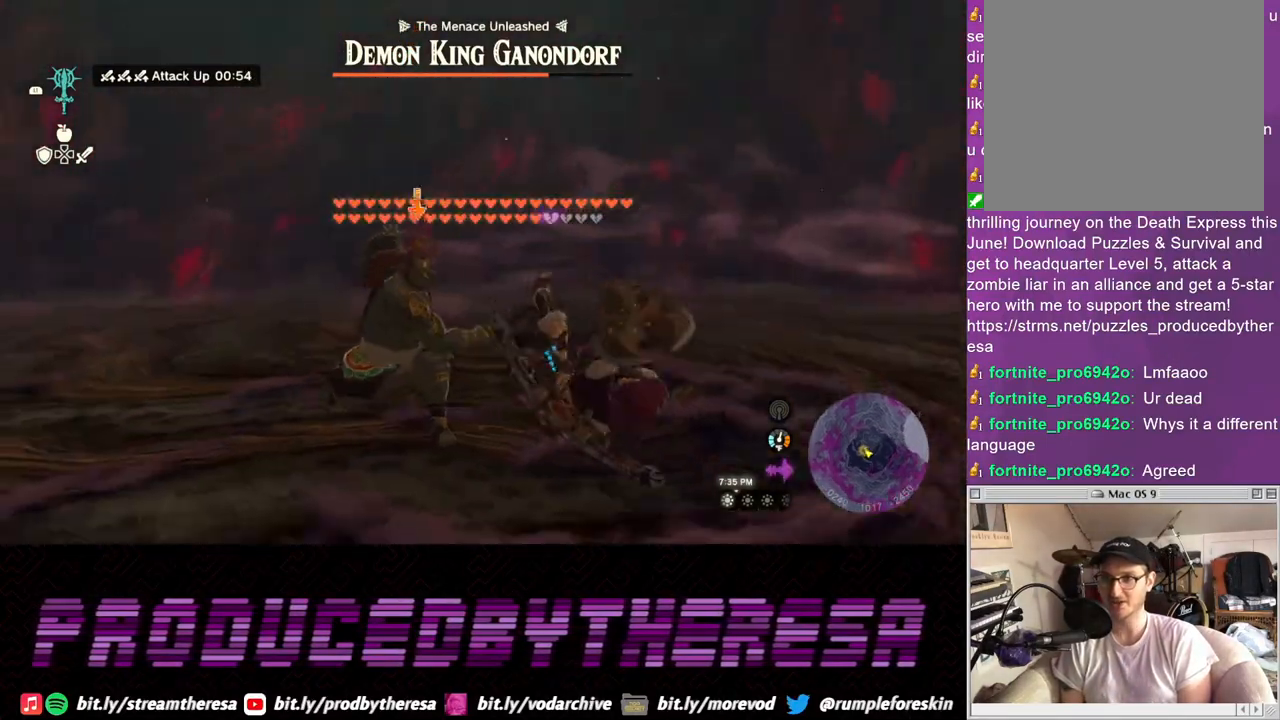
{"buttons": [], "left_stick": "up-left", "right_stick": "center", "events": [[133, "L2", "up"]]}
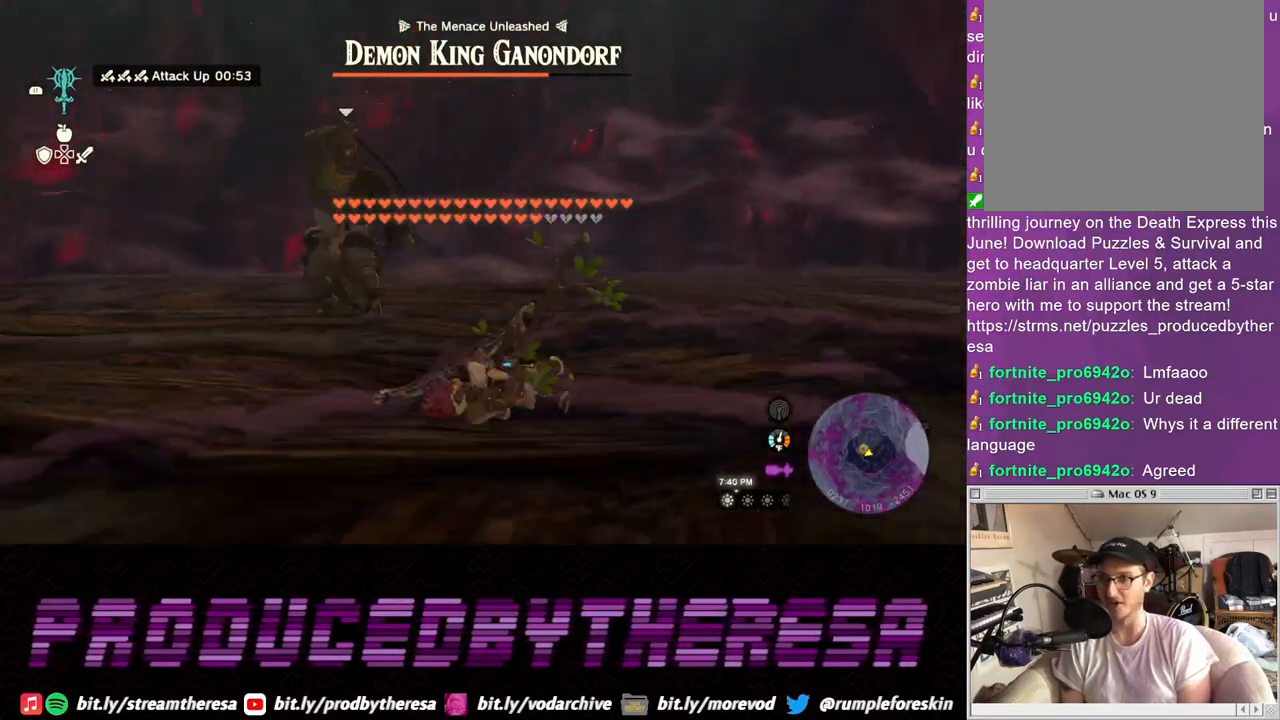
{"buttons": [], "left_stick": "up-left", "right_stick": "center", "events": []}
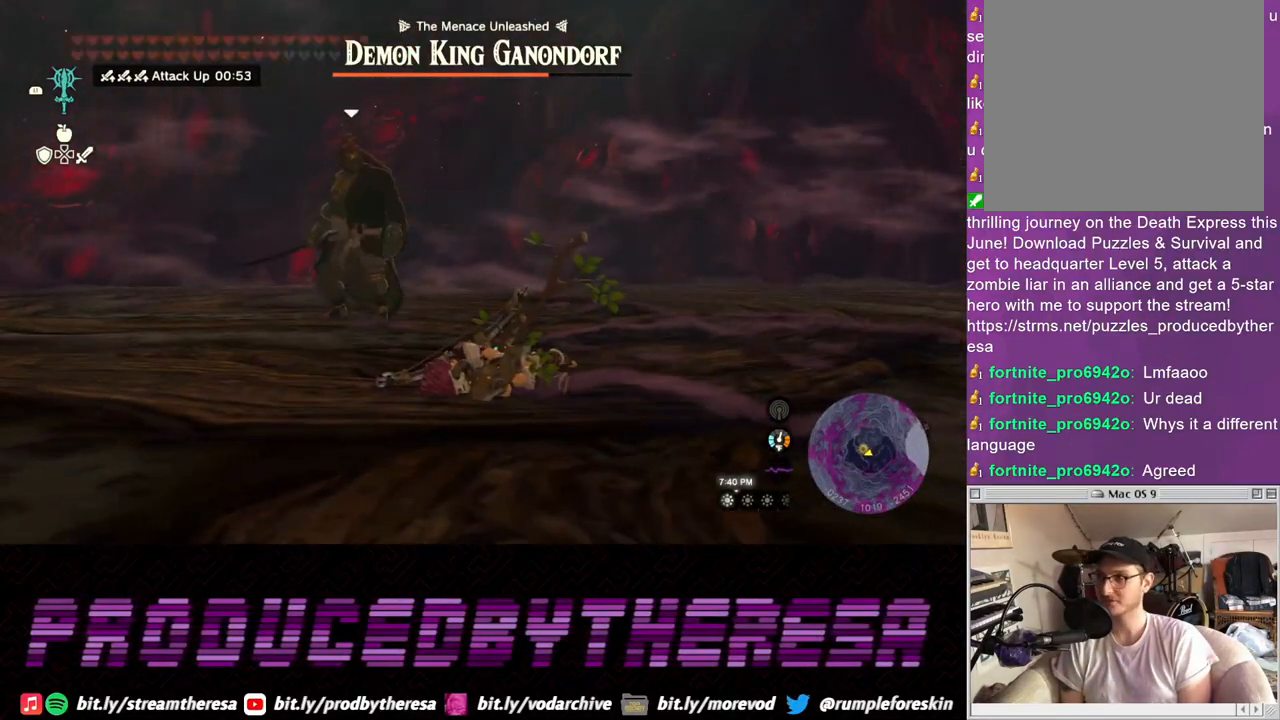
{"buttons": [], "left_stick": "up-left", "right_stick": "center", "events": []}
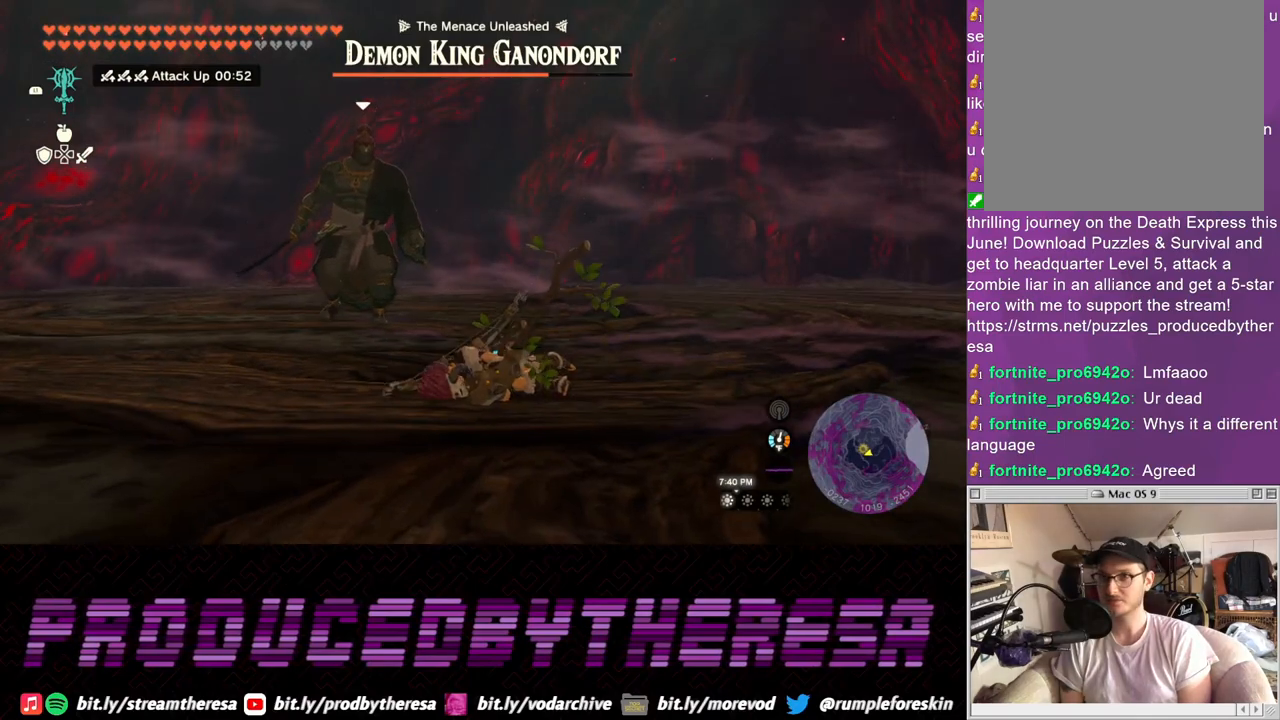
{"buttons": [], "left_stick": "up-left", "right_stick": "center", "events": []}
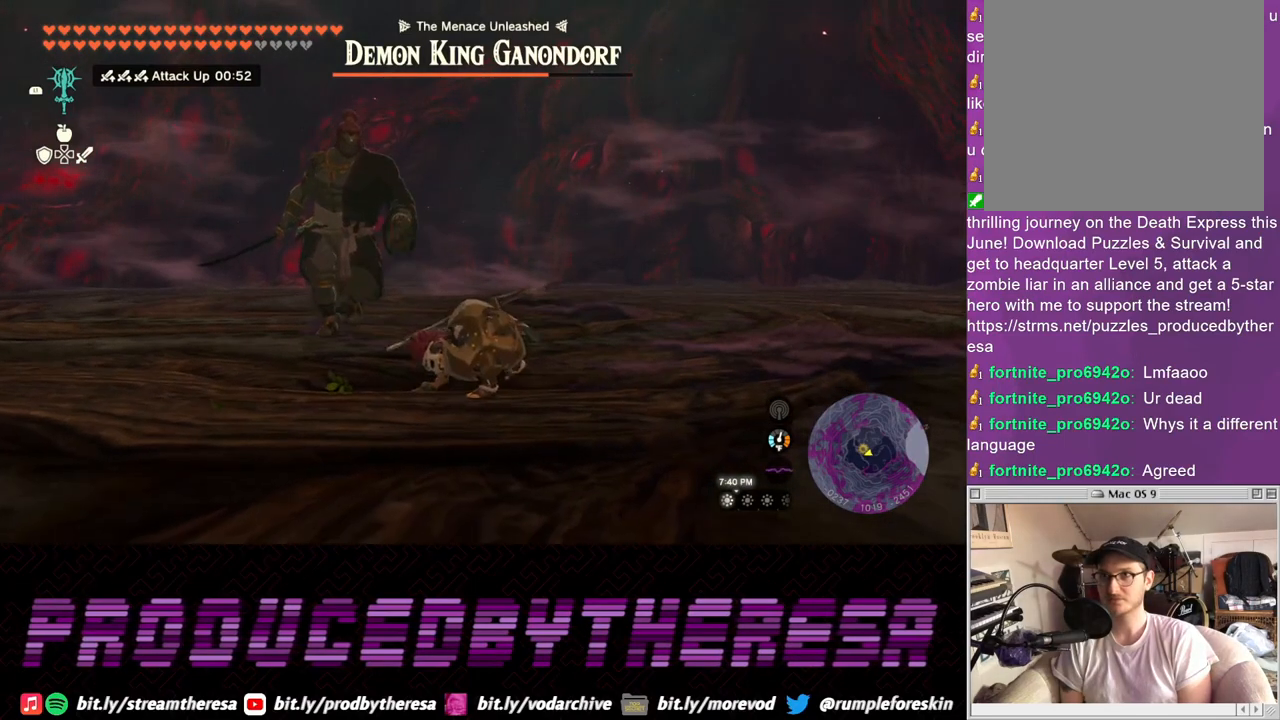
{"buttons": ["L2"], "left_stick": "up", "right_stick": "center", "events": [[383, "L2", "down"], [417, "left_stick", "up"]]}
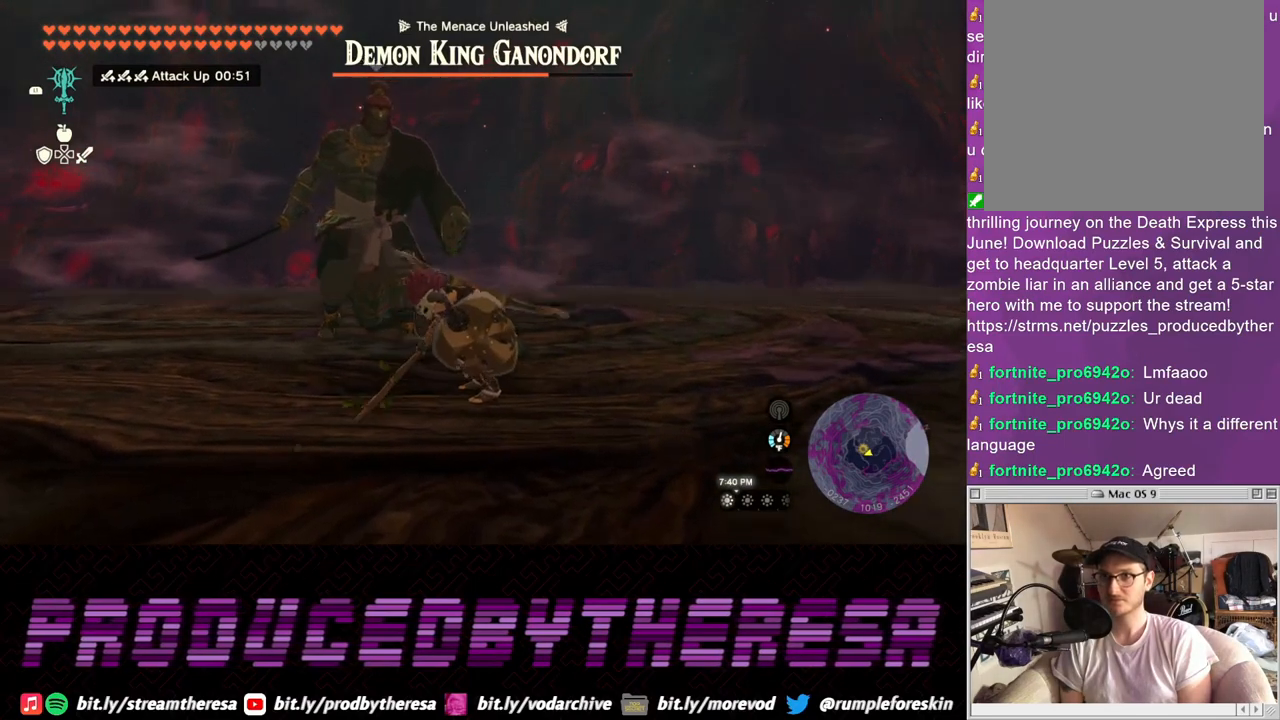
{"buttons": ["SQUARE", "L2"], "left_stick": "up", "right_stick": "center", "events": [[67, "SQUARE", "down"], [167, "SQUARE", "up"], [233, "SQUARE", "down"], [333, "SQUARE", "up"], [467, "SQUARE", "down"]]}
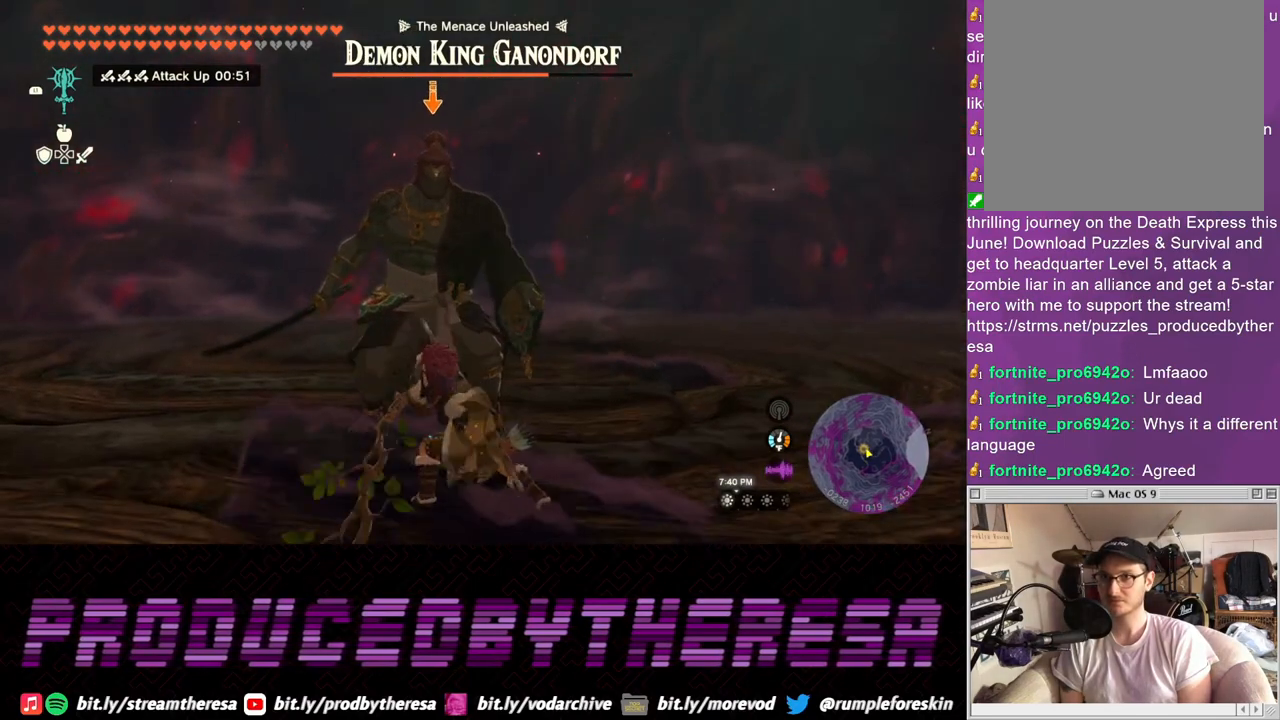
{"buttons": ["L2"], "left_stick": "right", "right_stick": "center", "events": [[50, "SQUARE", "up"], [450, "left_stick", "right"]]}
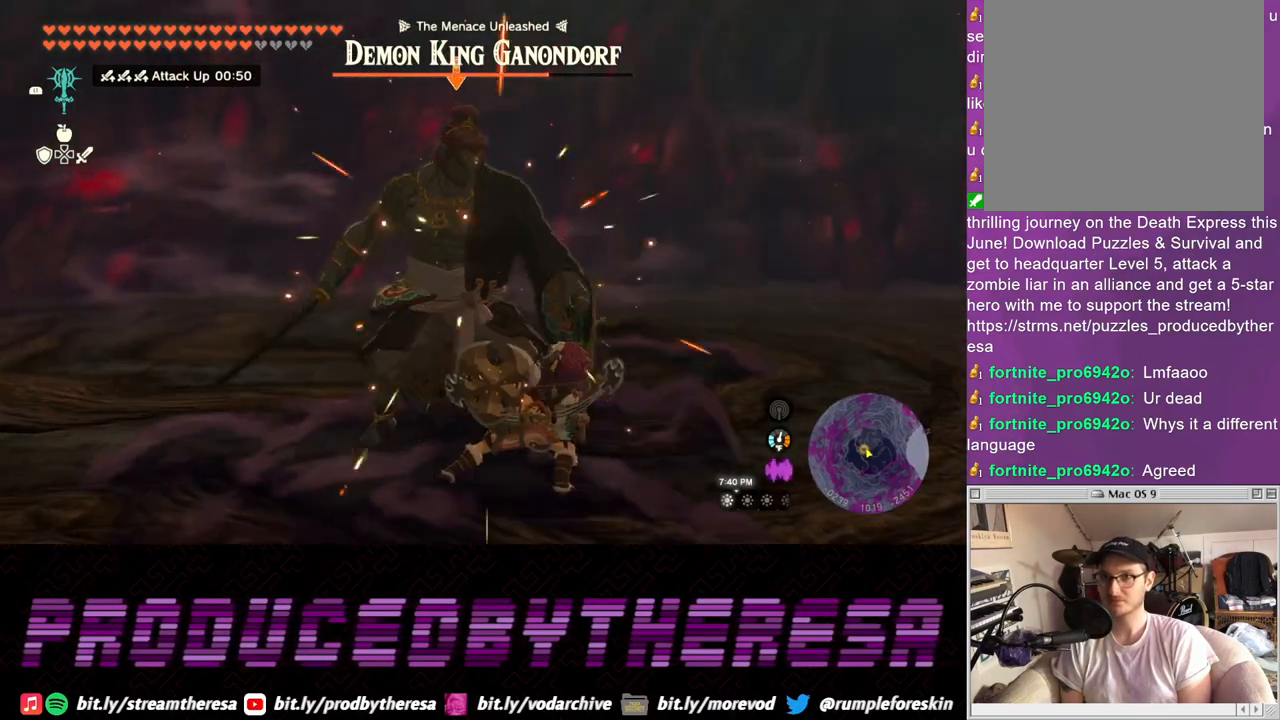
{"buttons": ["L2"], "left_stick": "down", "right_stick": "center", "events": [[33, "left_stick", "down-right"], [467, "left_stick", "down"]]}
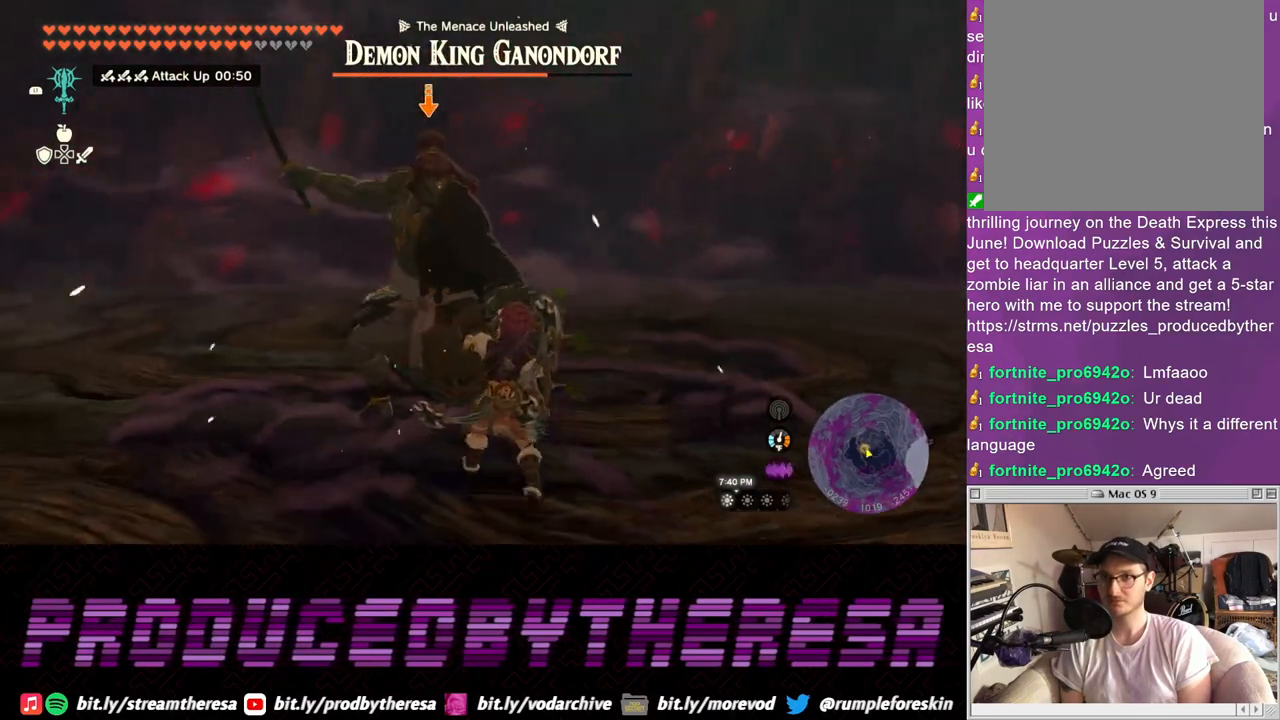
{"buttons": ["L2"], "left_stick": "down-left", "right_stick": "center", "events": [[150, "CIRCLE", "down"], [233, "CIRCLE", "up"], [367, "left_stick", "down-left"]]}
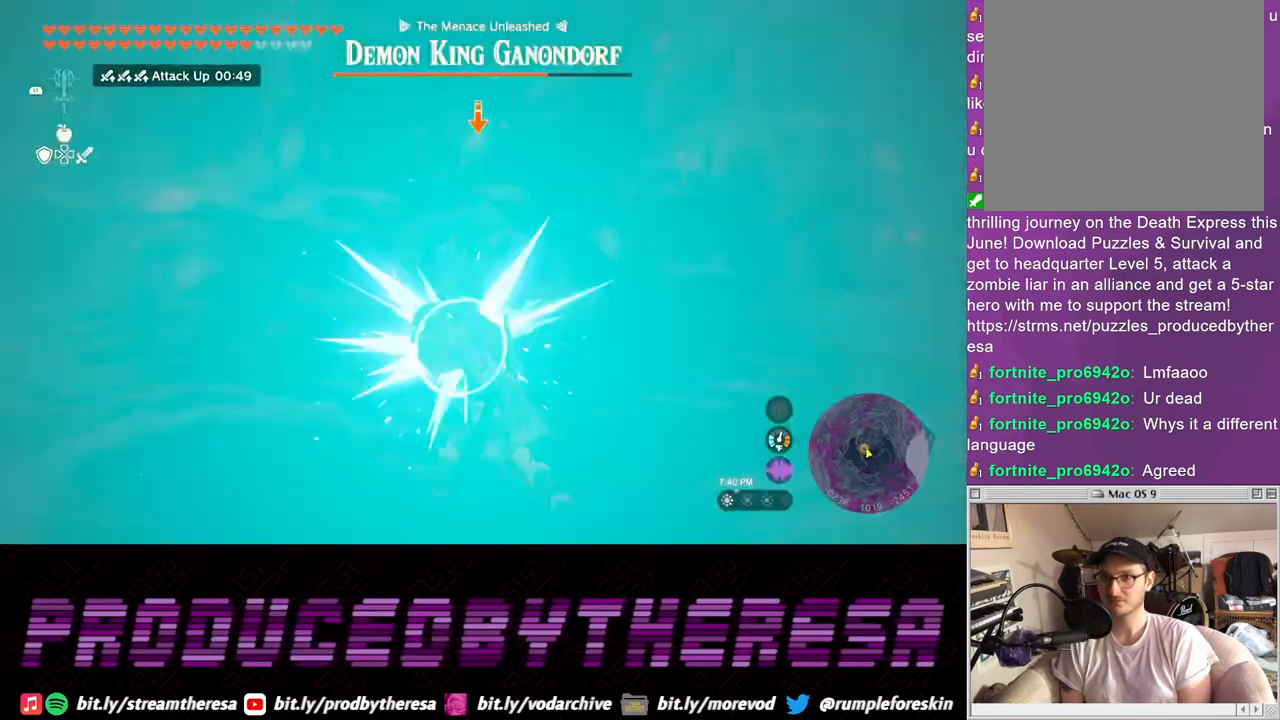
{"buttons": ["L2"], "left_stick": "up", "right_stick": "center", "events": [[167, "SQUARE", "down"], [167, "left_stick", "up-left"], [250, "SQUARE", "up"], [350, "SQUARE", "down"], [350, "left_stick", "up"], [433, "SQUARE", "up"]]}
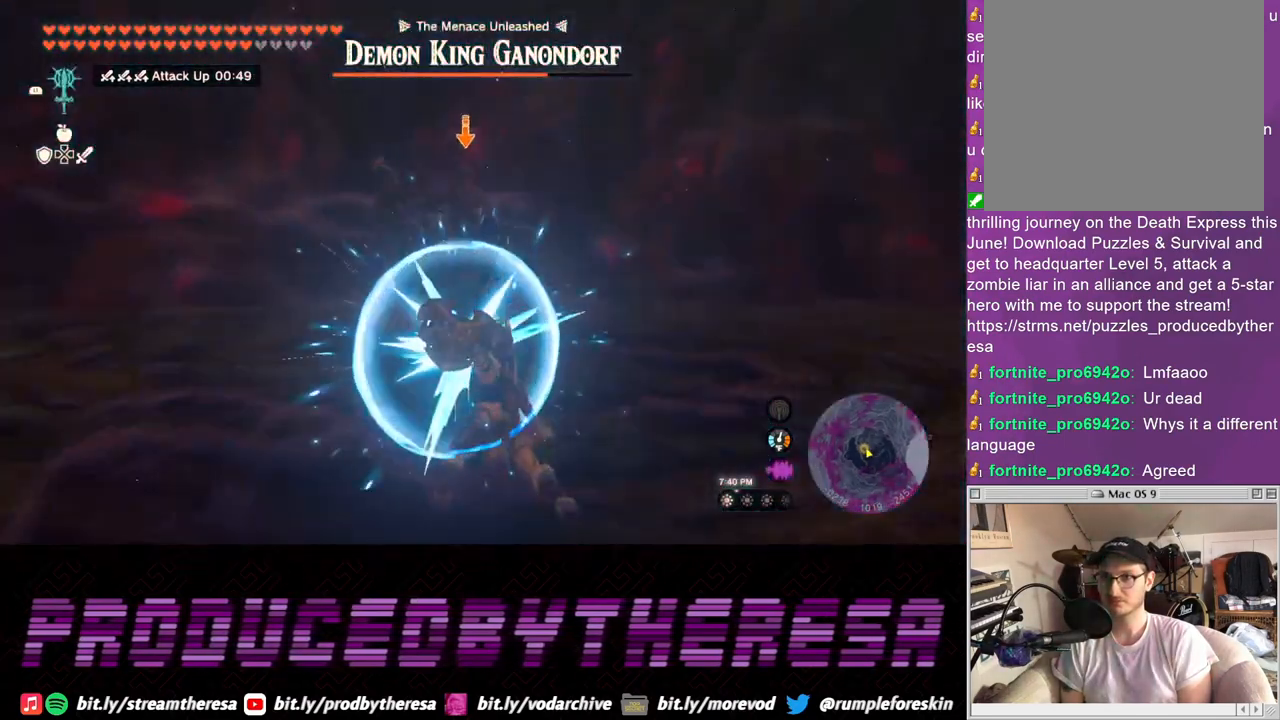
{"buttons": ["L2"], "left_stick": "up", "right_stick": "center", "events": [[17, "SQUARE", "down"], [117, "SQUARE", "up"], [200, "SQUARE", "down"], [300, "SQUARE", "up"]]}
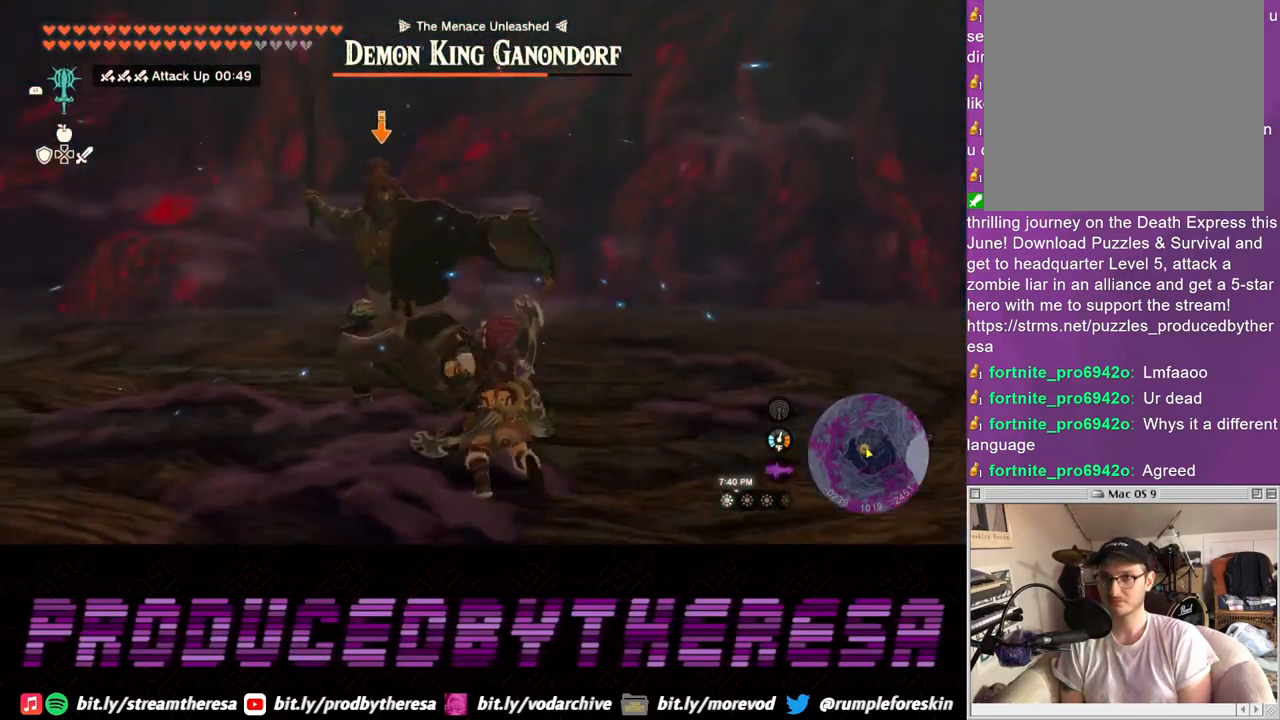
{"buttons": ["L2"], "left_stick": "up", "right_stick": "center", "events": [[100, "SQUARE", "down"], [183, "SQUARE", "up"], [267, "SQUARE", "down"], [333, "SQUARE", "up"], [417, "SQUARE", "down"], [483, "SQUARE", "up"]]}
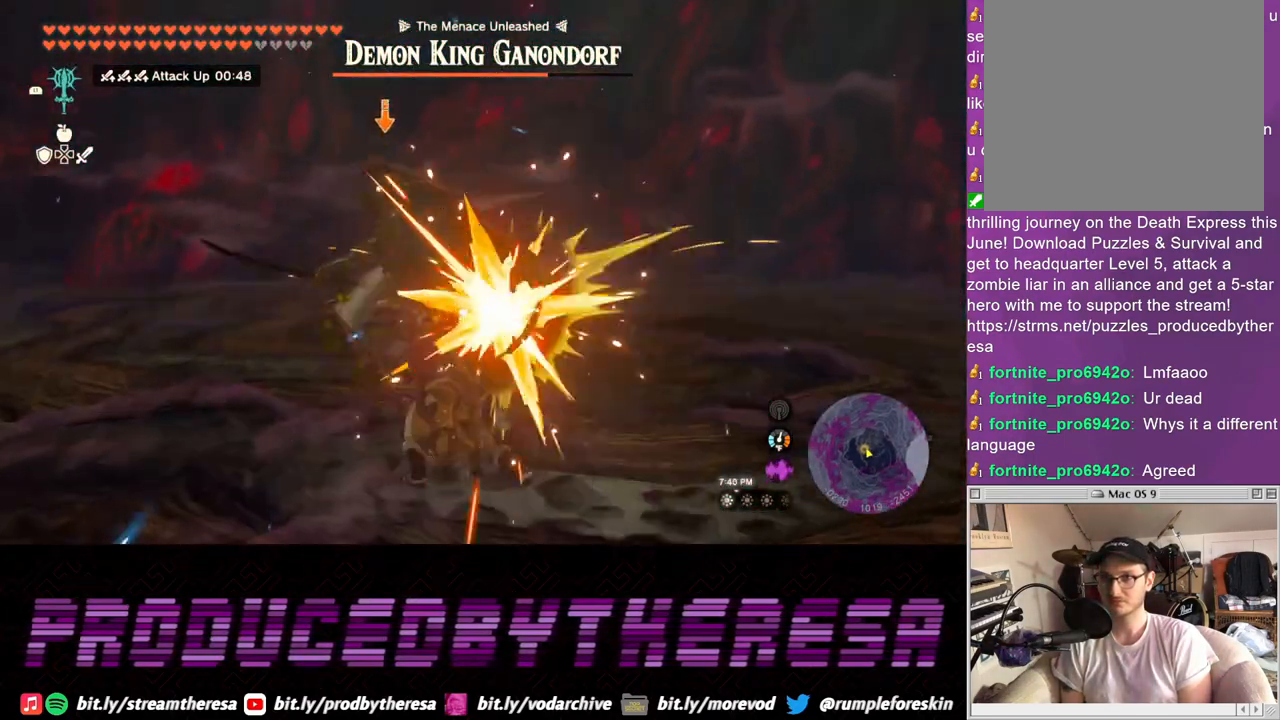
{"buttons": ["L2"], "left_stick": "up", "right_stick": "center", "events": [[67, "SQUARE", "down"], [133, "SQUARE", "up"], [217, "SQUARE", "down"], [283, "SQUARE", "up"], [367, "SQUARE", "down"], [450, "SQUARE", "up"]]}
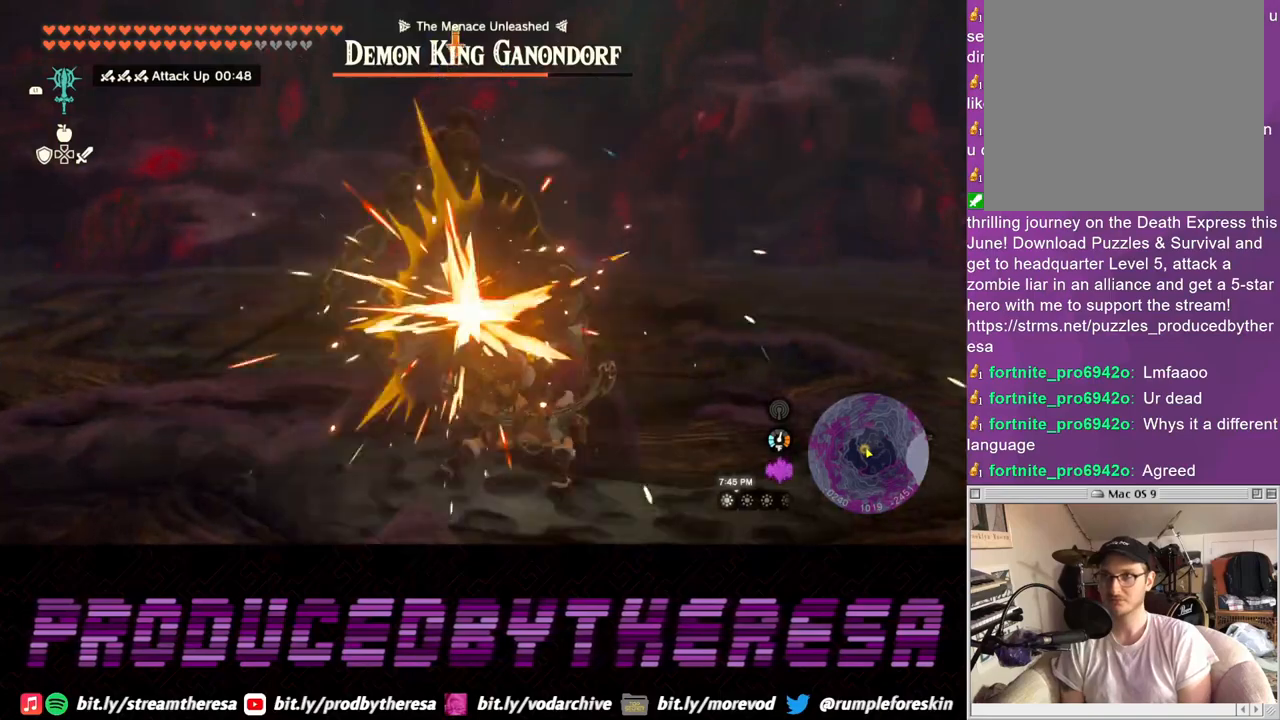
{"buttons": ["L2"], "left_stick": "up", "right_stick": "center", "events": [[33, "SQUARE", "down"], [117, "SQUARE", "up"], [217, "SQUARE", "down"], [283, "SQUARE", "up"], [367, "SQUARE", "down"], [450, "SQUARE", "up"]]}
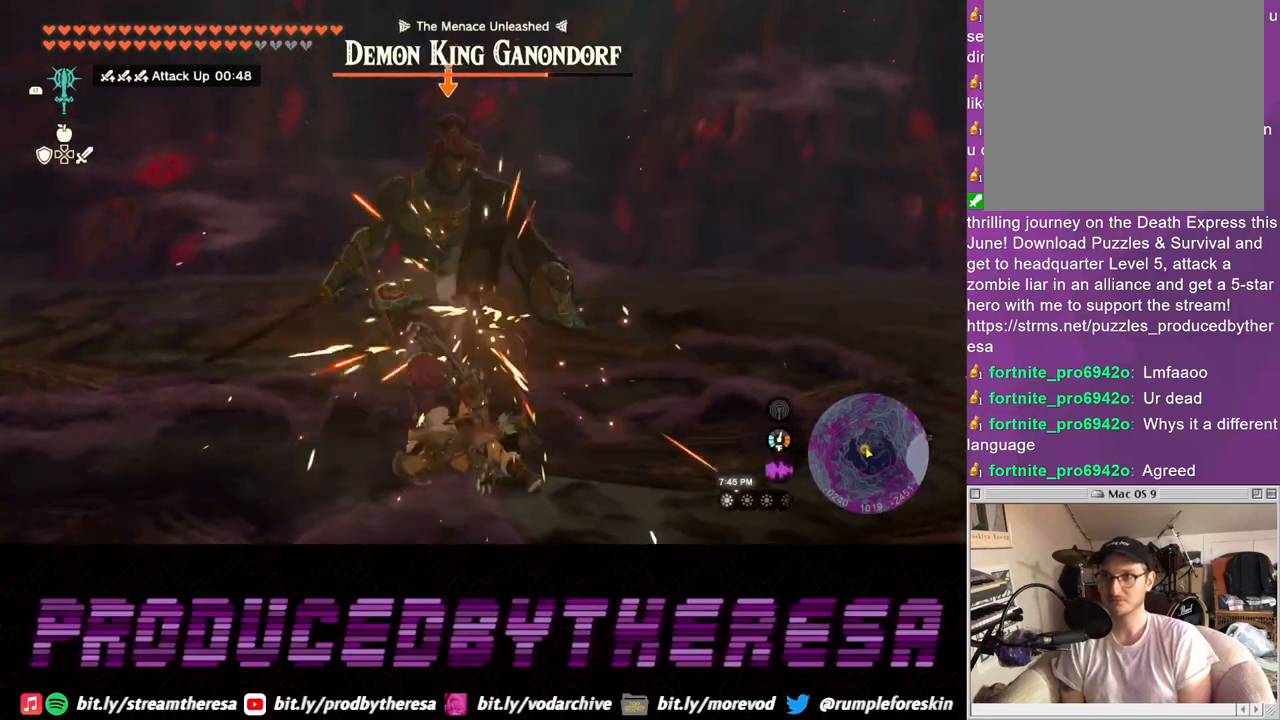
{"buttons": ["L2"], "left_stick": "up", "right_stick": "center", "events": [[50, "SQUARE", "down"], [133, "SQUARE", "up"], [217, "SQUARE", "down"], [300, "SQUARE", "up"], [400, "SQUARE", "down"], [500, "SQUARE", "up"]]}
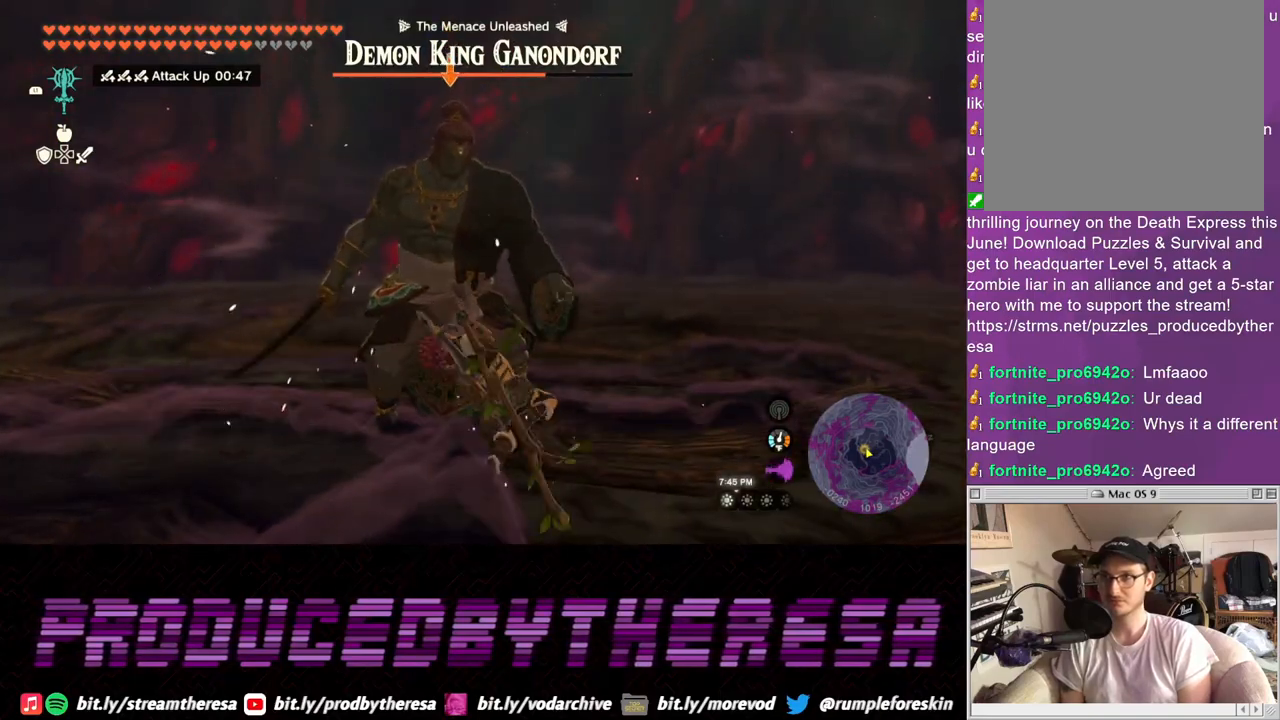
{"buttons": ["L2"], "left_stick": "up", "right_stick": "center", "events": [[83, "SQUARE", "down"], [183, "SQUARE", "up"]]}
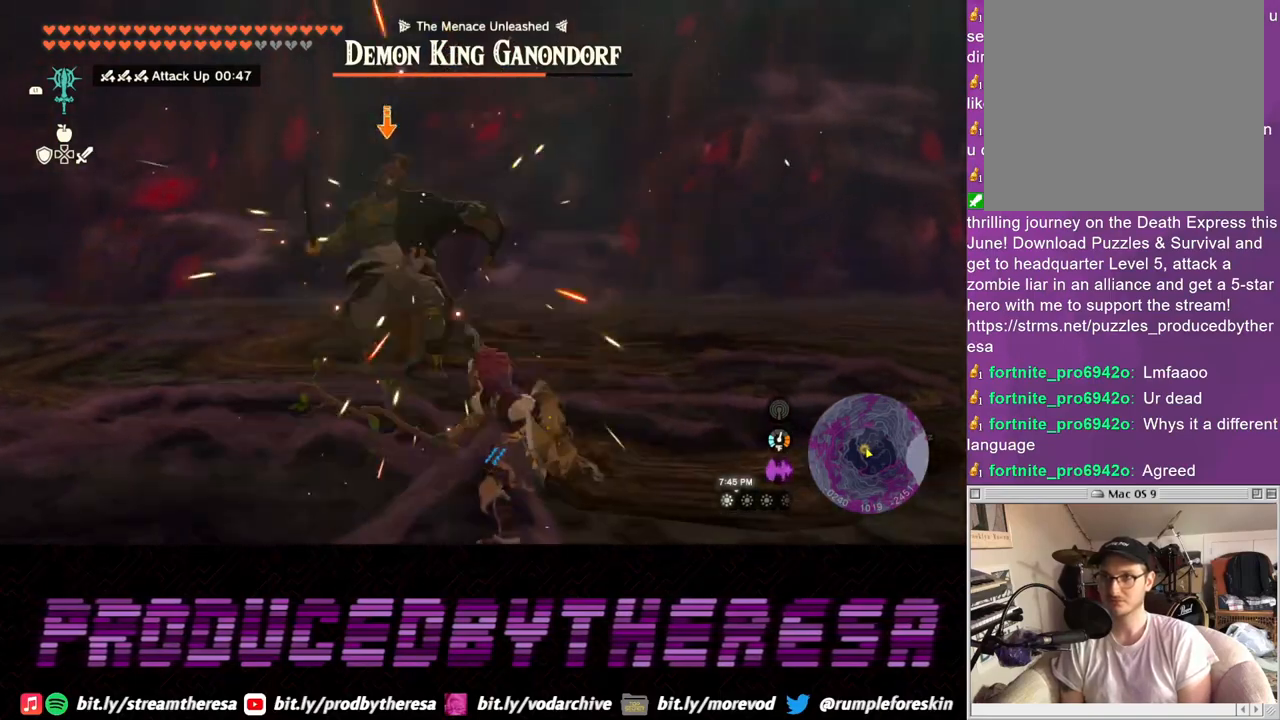
{"buttons": ["L2"], "left_stick": "right", "right_stick": "center", "events": [[200, "left_stick", "right"]]}
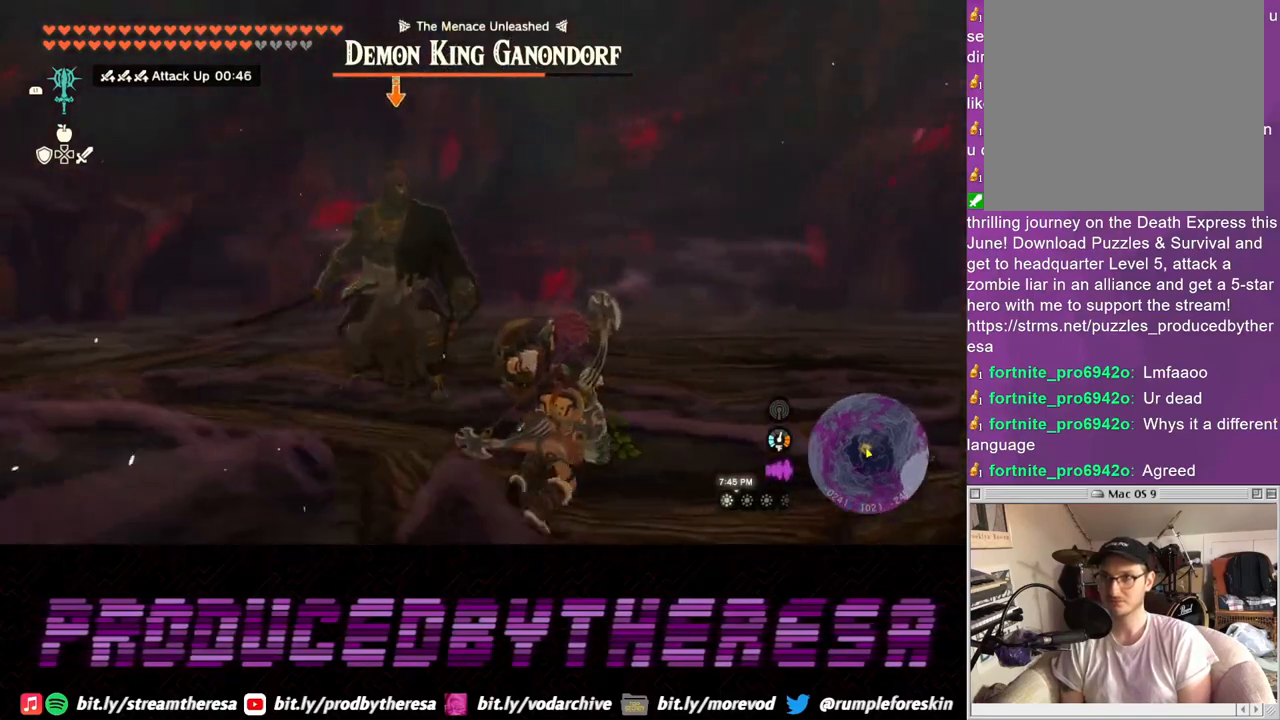
{"buttons": ["L2"], "left_stick": "up-right", "right_stick": "center", "events": [[167, "left_stick", "up-right"]]}
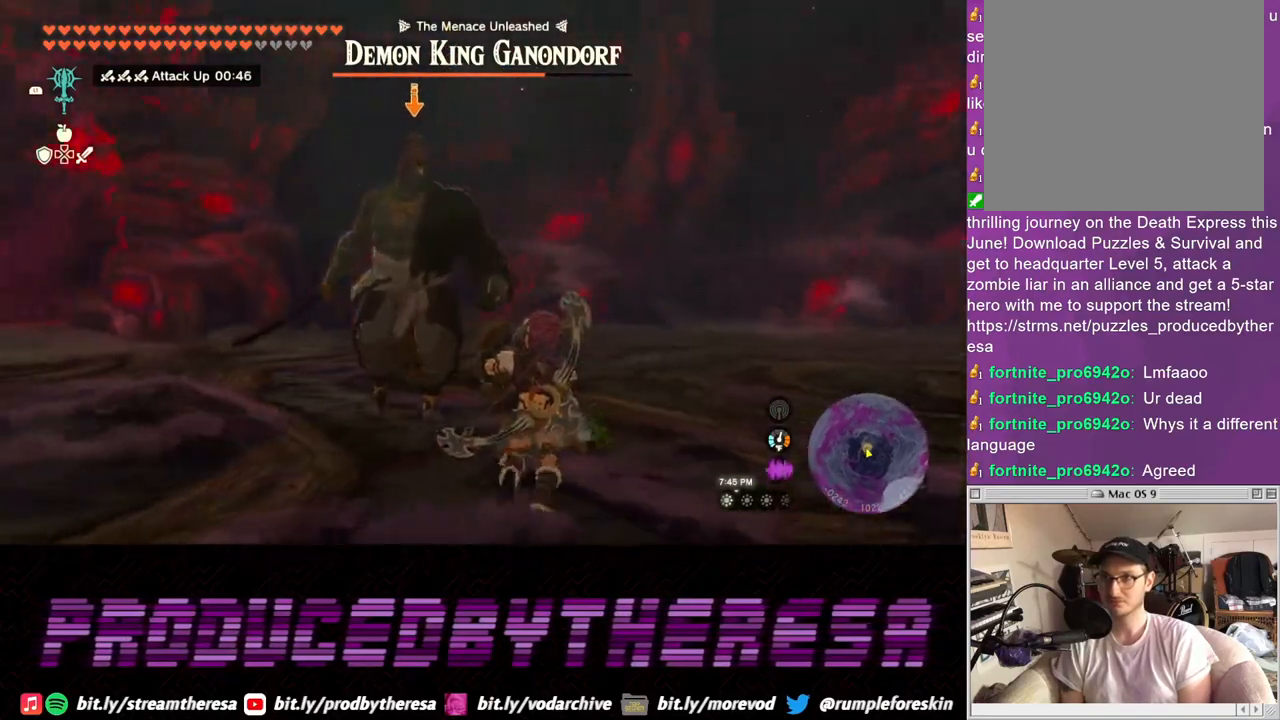
{"buttons": ["L2"], "left_stick": "right", "right_stick": "center", "events": [[133, "SQUARE", "down"], [200, "SQUARE", "up"], [500, "left_stick", "right"]]}
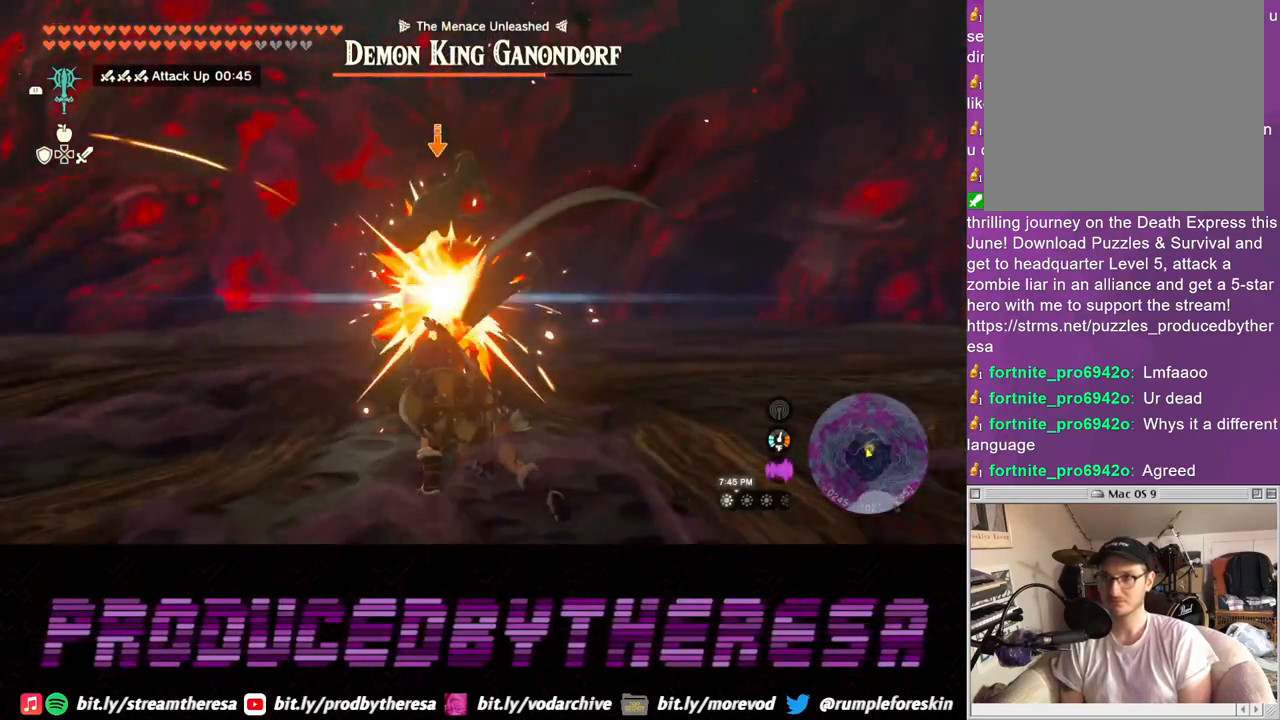
{"buttons": ["L2"], "left_stick": "right", "right_stick": "center", "events": [[283, "CIRCLE", "down"], [383, "CIRCLE", "up"]]}
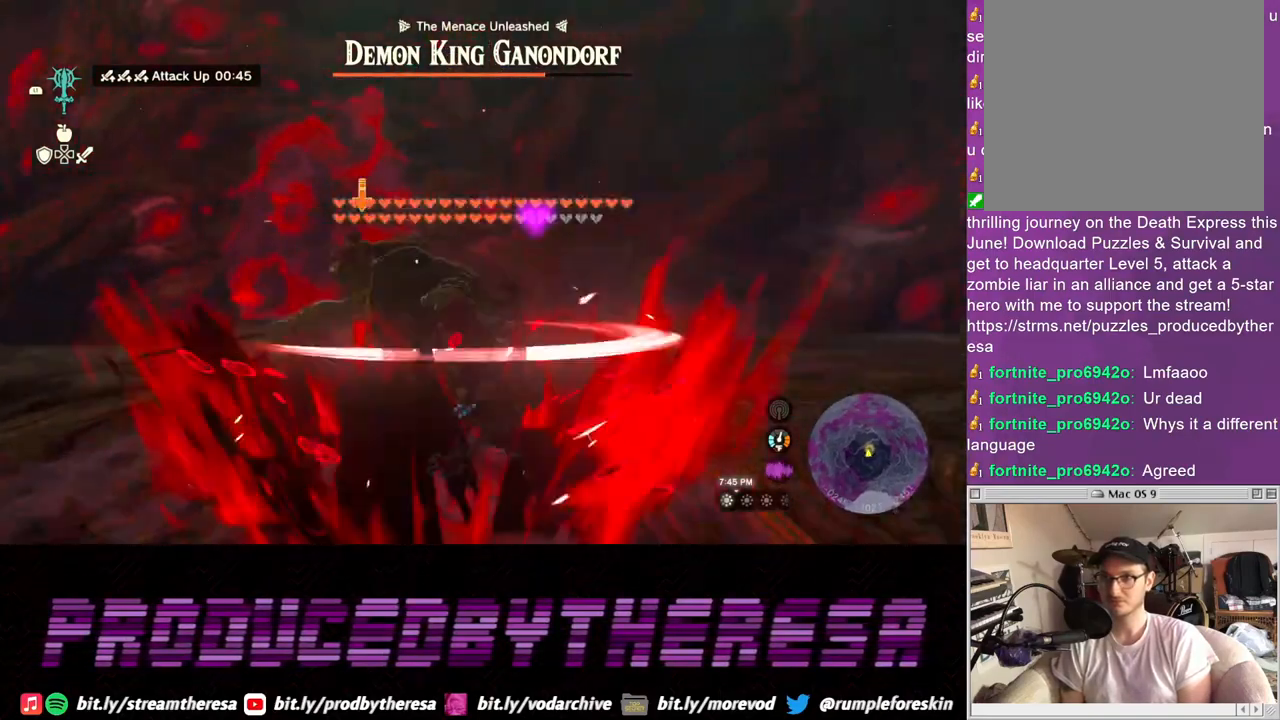
{"buttons": ["L2"], "left_stick": "up", "right_stick": "center", "events": [[500, "left_stick", "up"]]}
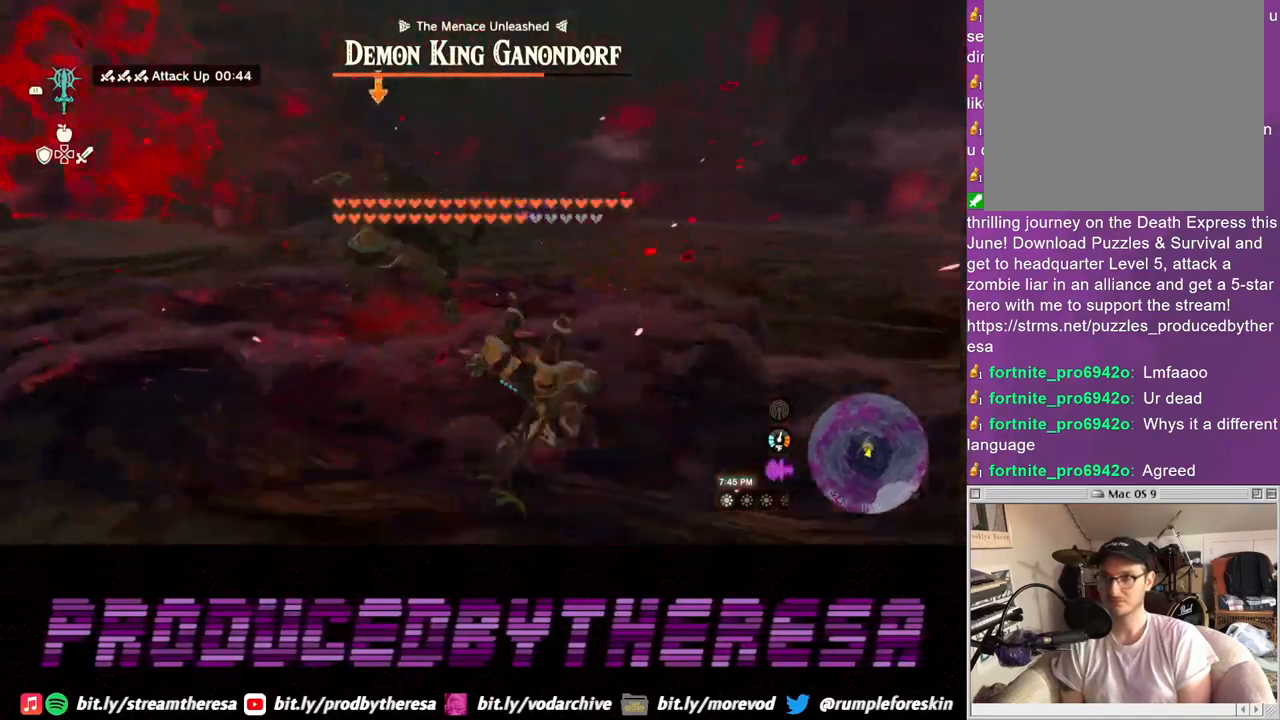
{"buttons": [], "left_stick": "left", "right_stick": "center", "events": [[167, "L2", "up"], [350, "left_stick", "up-left"], [450, "left_stick", "left"]]}
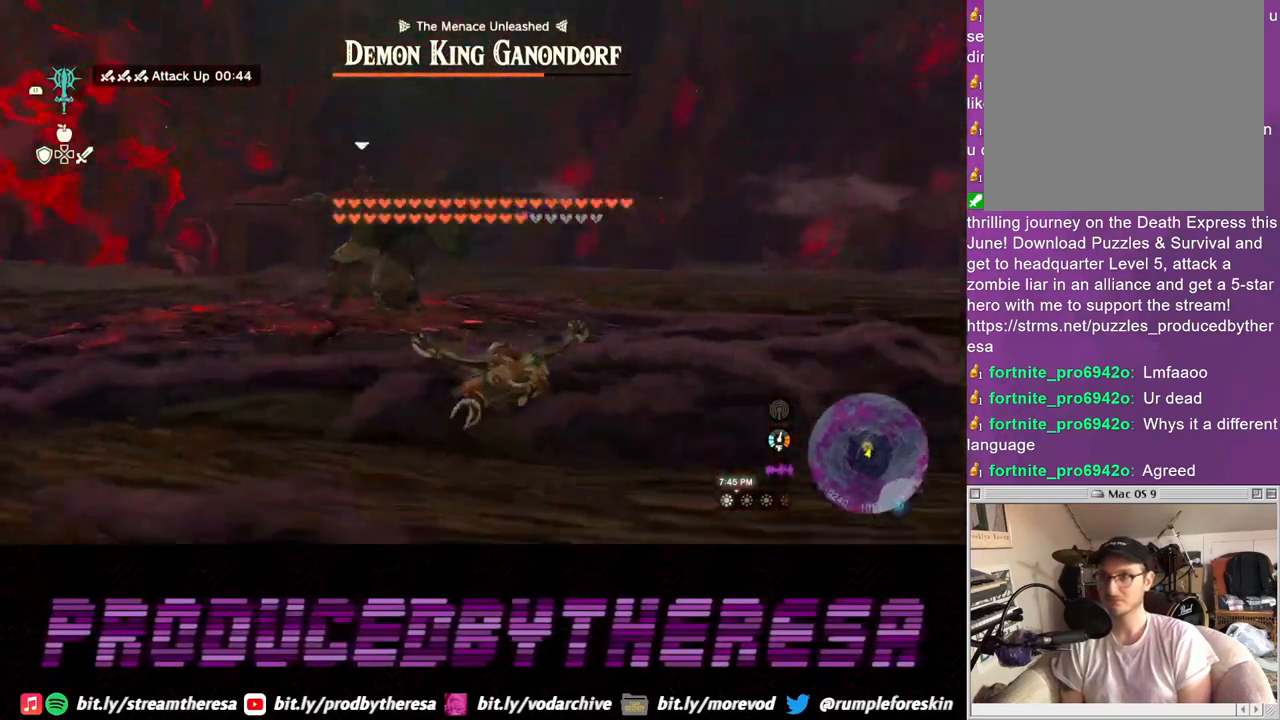
{"buttons": [], "left_stick": "up-left", "right_stick": "center", "events": [[300, "left_stick", "up-left"]]}
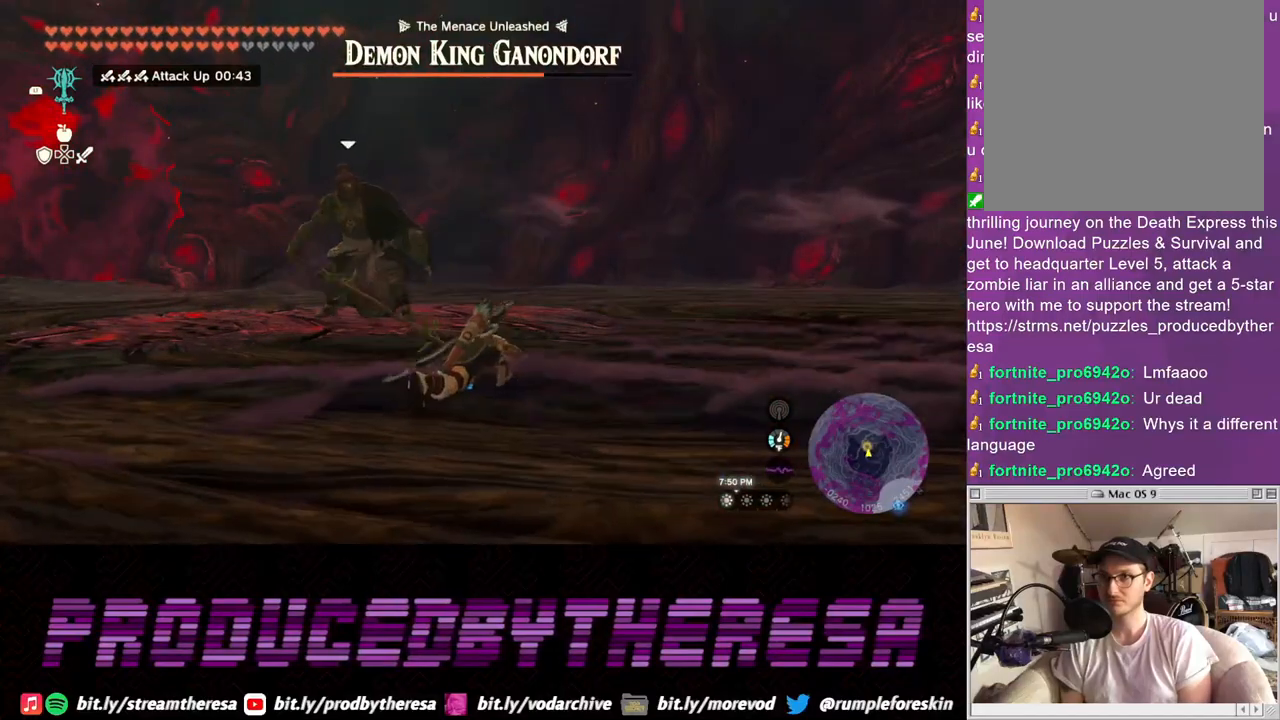
{"buttons": [], "left_stick": "up", "right_stick": "center", "events": [[217, "left_stick", "up"]]}